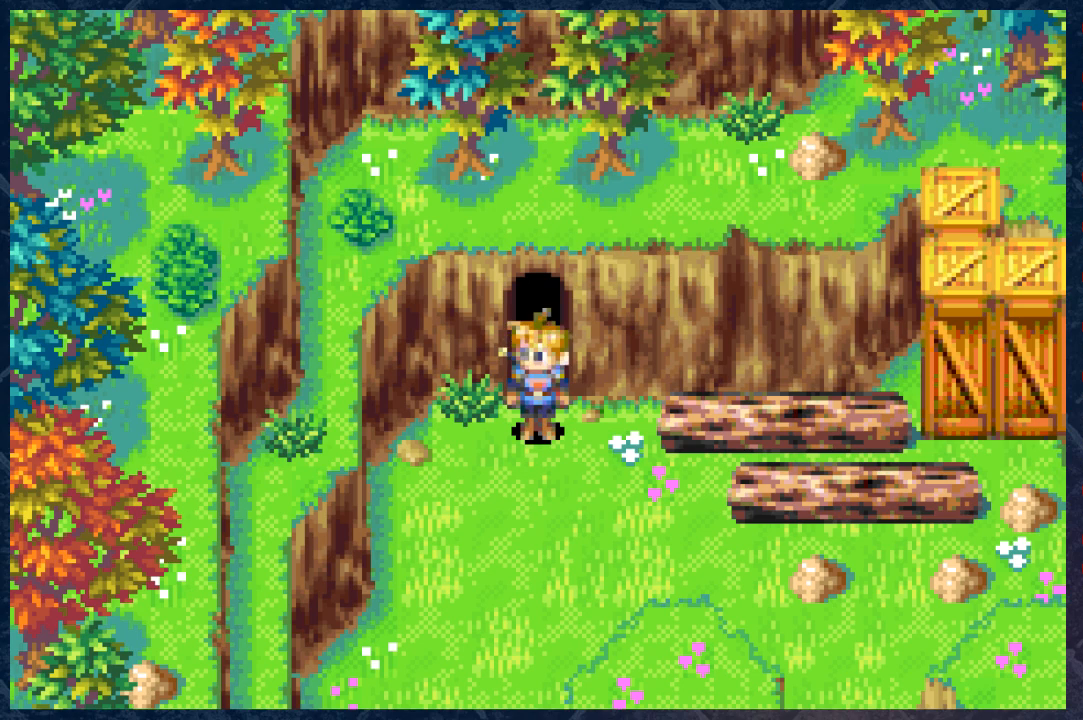
Gameplay with a controller (Xbox layout); each line is a JSON object with the inputs held at the frame after it. "events" lists button and stick changes between this image and that frame as [ms after this image, input, new state], when the widget could be followed in between.
{"buttons": [], "left_stick": "right", "right_stick": "center", "events": [[150, "left_stick", "right"]]}
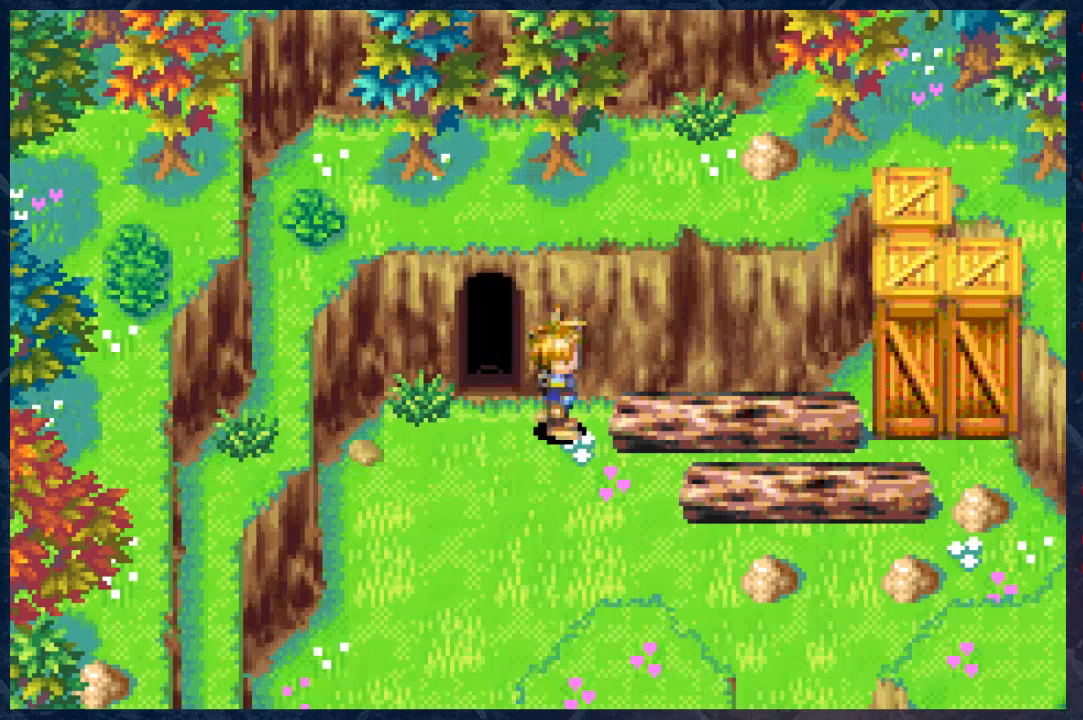
{"buttons": [], "left_stick": "center", "right_stick": "center", "events": [[117, "left_stick", "down-right"], [250, "left_stick", "center"]]}
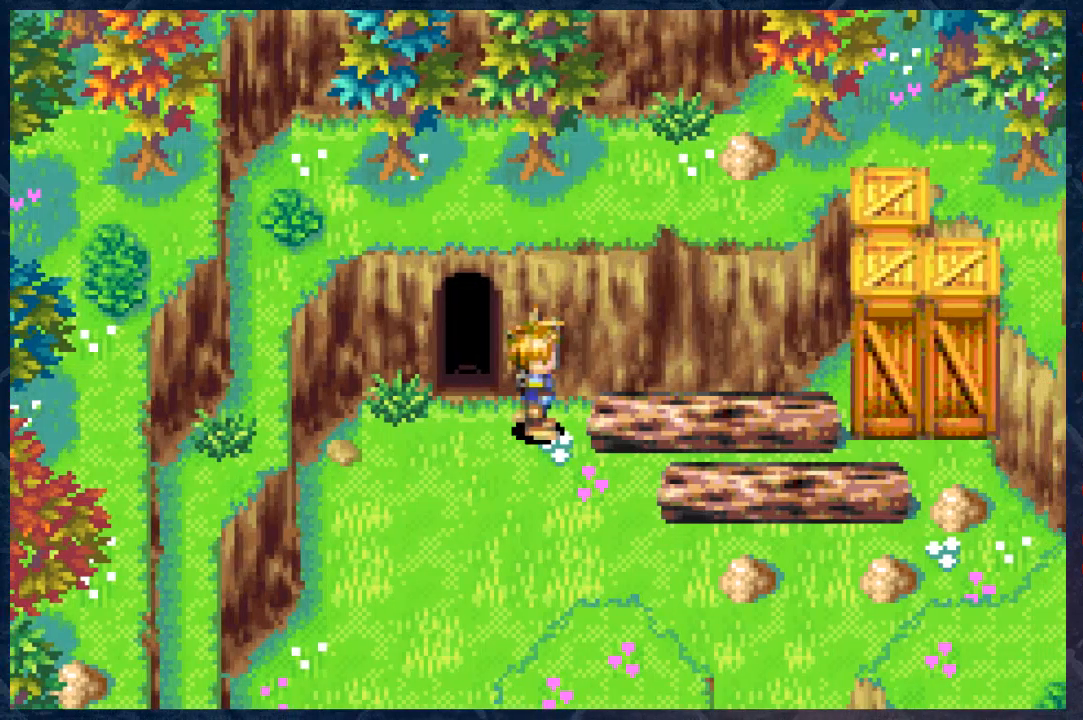
{"buttons": [], "left_stick": "center", "right_stick": "center", "events": []}
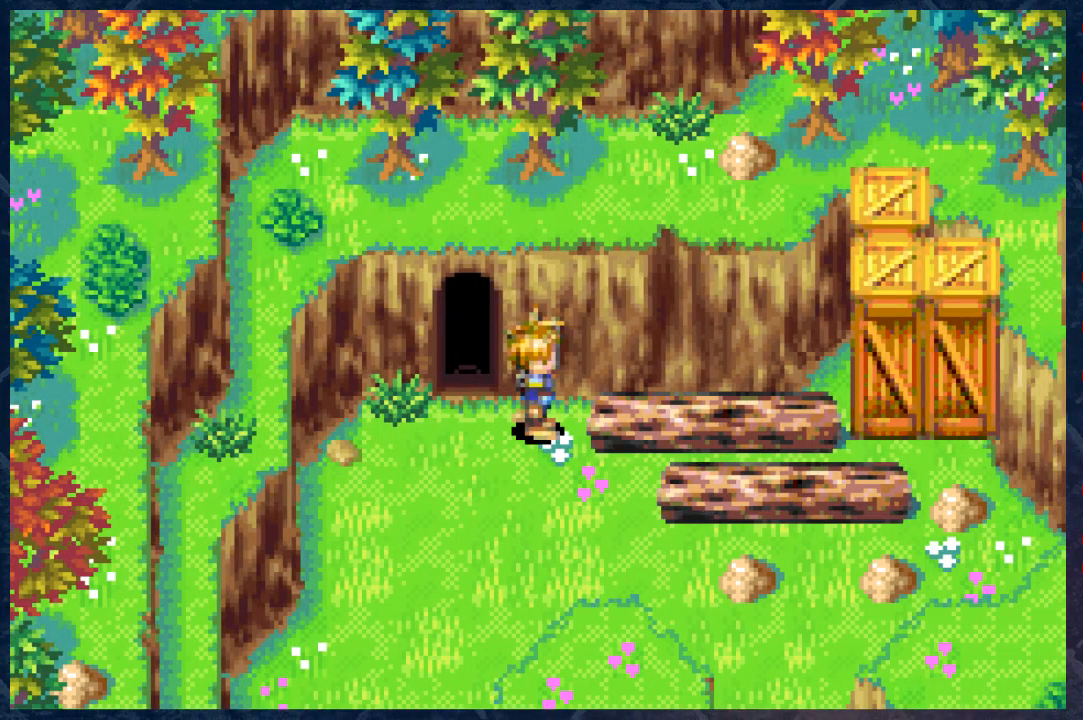
{"buttons": [], "left_stick": "center", "right_stick": "center", "events": []}
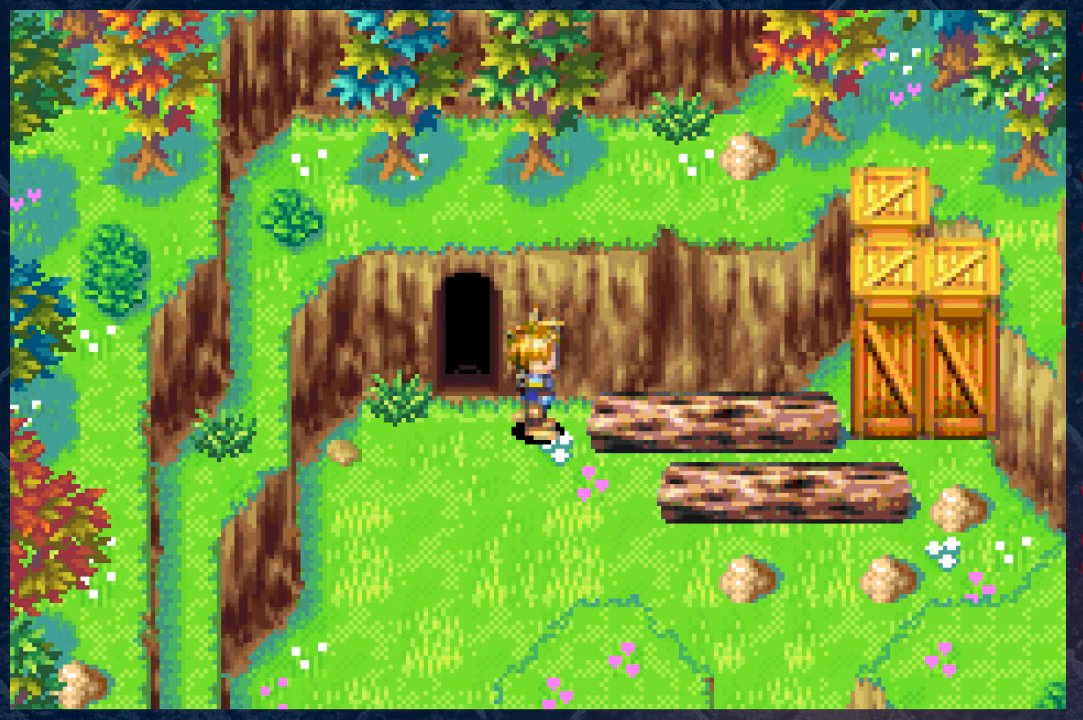
{"buttons": [], "left_stick": "center", "right_stick": "center", "events": [[17, "left_stick", "left"], [300, "left_stick", "center"]]}
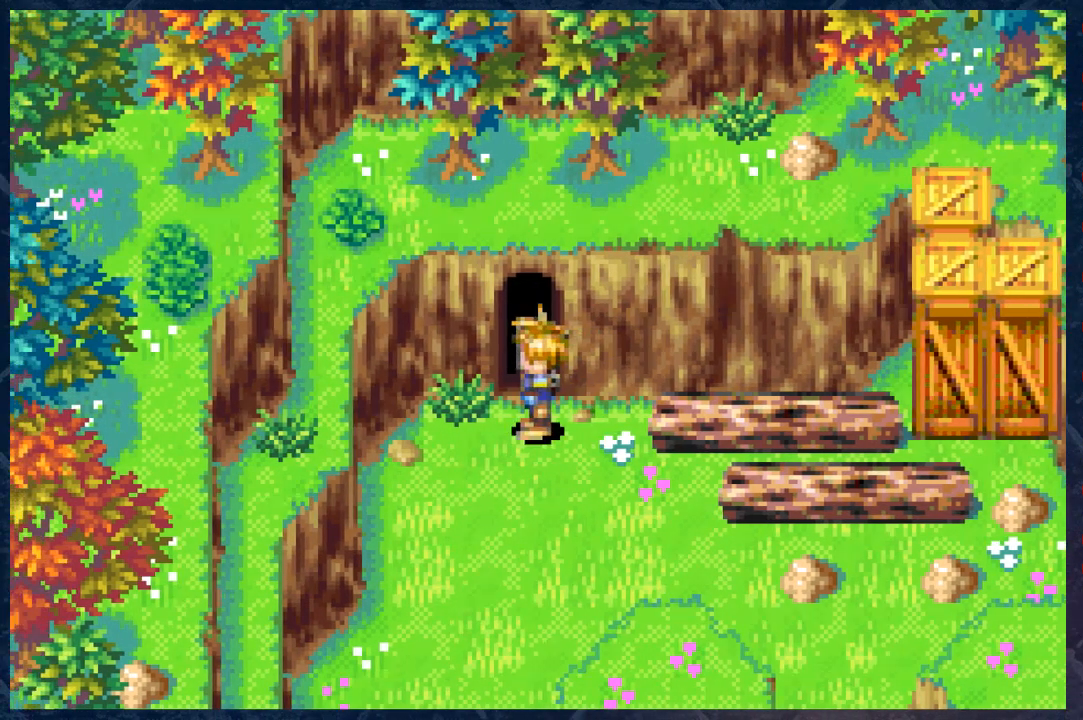
{"buttons": [], "left_stick": "center", "right_stick": "center", "events": [[33, "left_stick", "left"], [150, "left_stick", "center"], [317, "left_stick", "down-right"], [400, "left_stick", "center"]]}